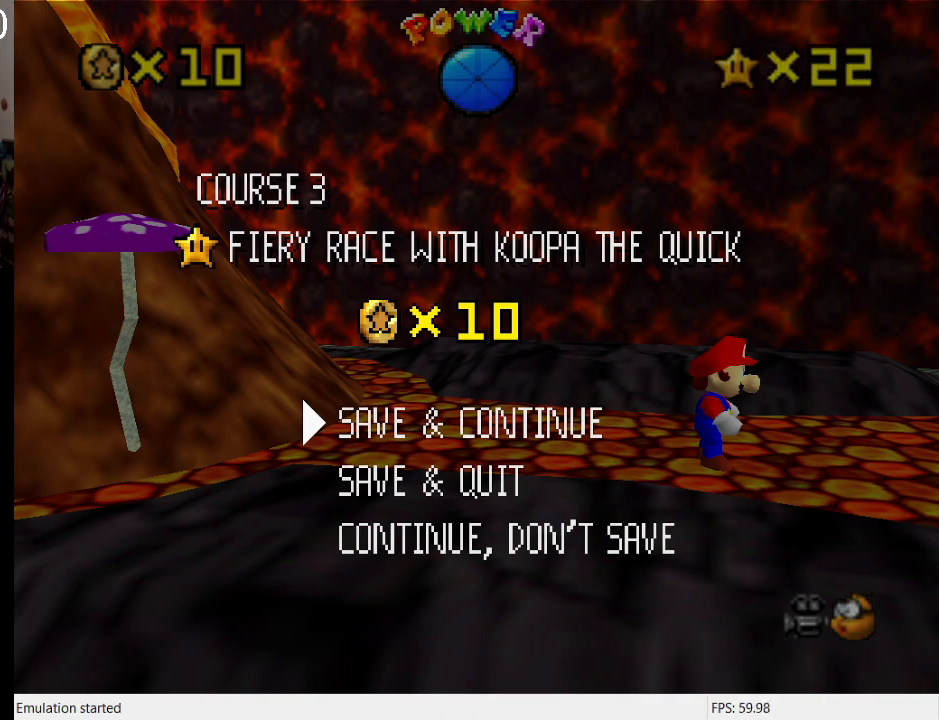
Gameplay with a controller (PlayStation layout); each line is a JSON object with the inputs held at the frame after it. "events" lists button and stick changes between this image and that frame as [ms after this image, input, new state], when the widget could be followed in between. Not read: L3 R3.
{"buttons": [], "left_stick": "center", "right_stick": "center", "events": [[100, "CROSS", "down"], [267, "CROSS", "up"]]}
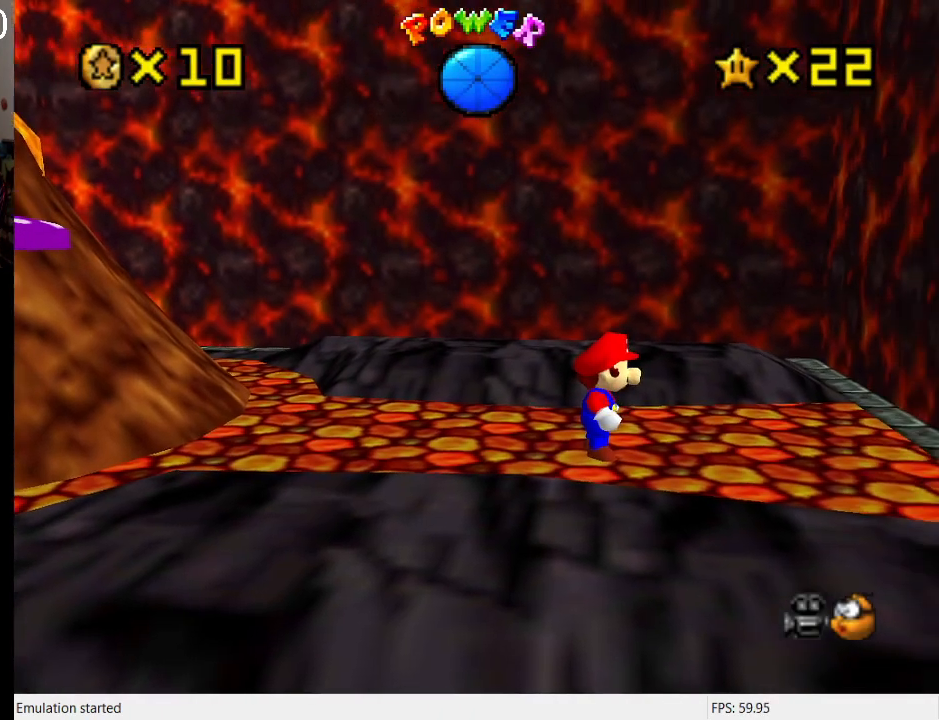
{"buttons": [], "left_stick": "up", "right_stick": "center", "events": [[100, "R1", "down"], [200, "R1", "up"], [267, "R1", "down"], [367, "R1", "up"], [367, "left_stick", "up"]]}
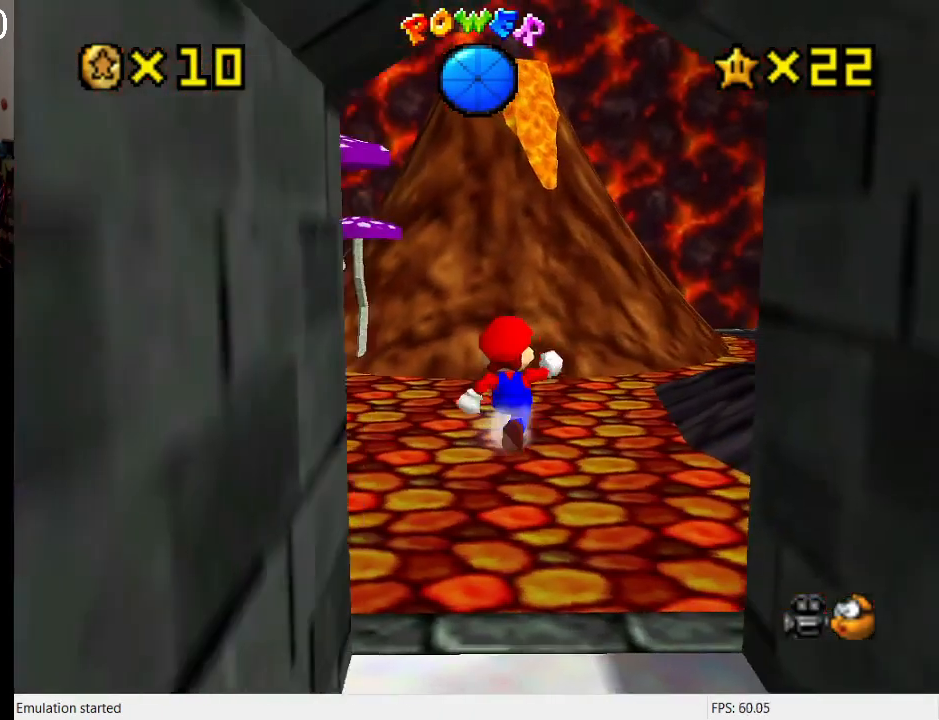
{"buttons": ["L1"], "left_stick": "up", "right_stick": "center", "events": [[133, "CROSS", "down"], [167, "SQUARE", "down"], [267, "SQUARE", "up"], [300, "CROSS", "up"], [367, "L1", "down"]]}
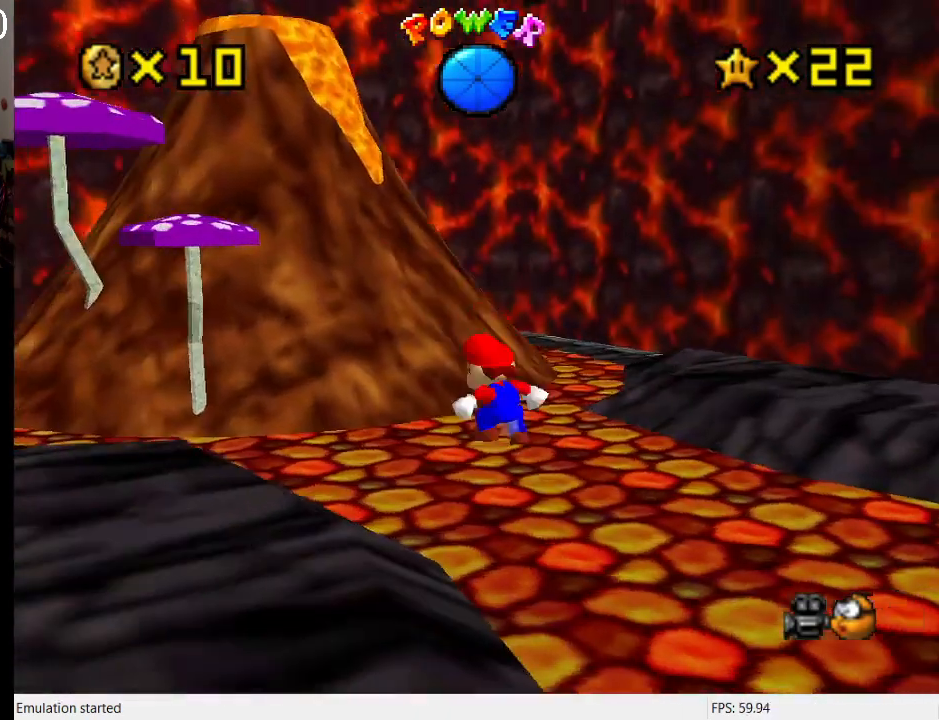
{"buttons": [], "left_stick": "left", "right_stick": "center", "events": [[33, "L1", "up"], [33, "left_stick", "up-left"], [67, "CROSS", "down"], [167, "CROSS", "up"], [267, "left_stick", "left"]]}
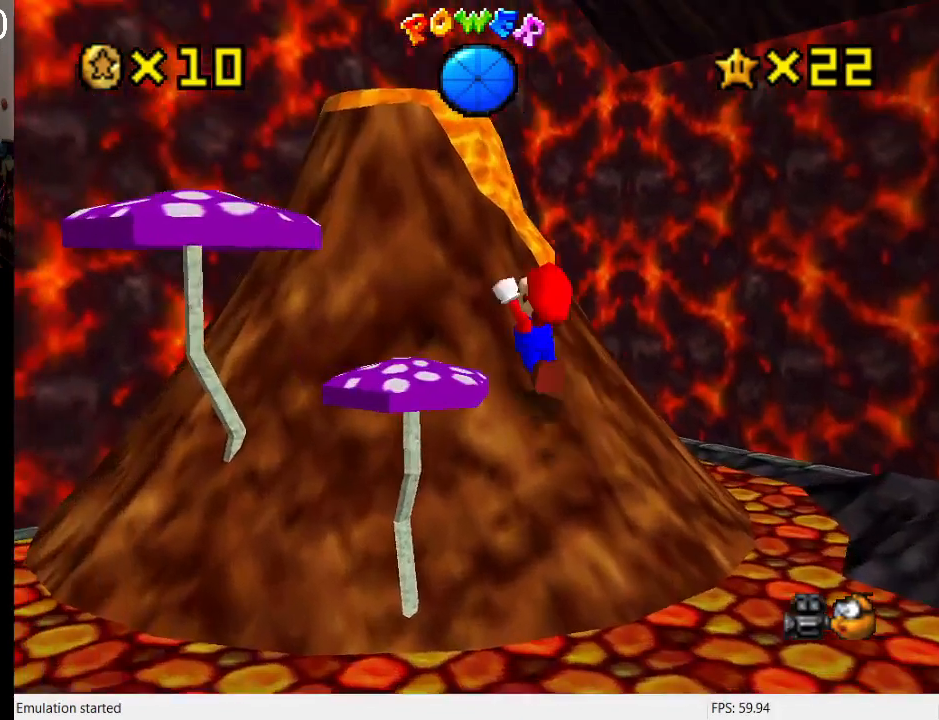
{"buttons": [], "left_stick": "center", "right_stick": "center", "events": [[33, "CROSS", "down"], [67, "left_stick", "down"], [133, "left_stick", "down-right"], [200, "CROSS", "up"], [300, "left_stick", "up-right"], [433, "left_stick", "center"]]}
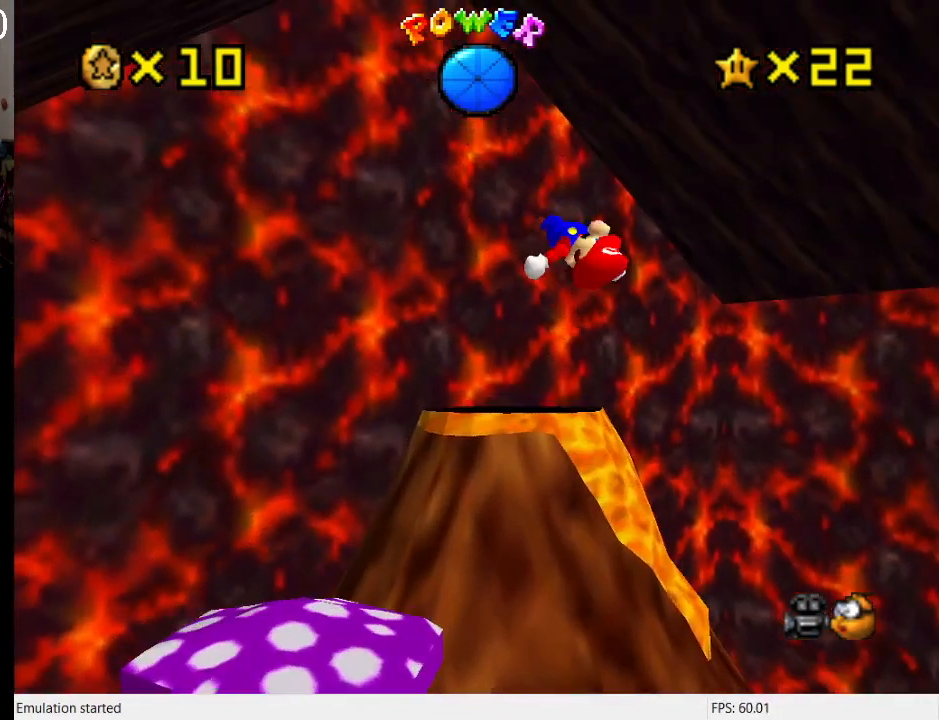
{"buttons": [], "left_stick": "center", "right_stick": "center", "events": [[167, "left_stick", "down-right"], [367, "SQUARE", "down"], [367, "left_stick", "center"], [467, "SQUARE", "up"]]}